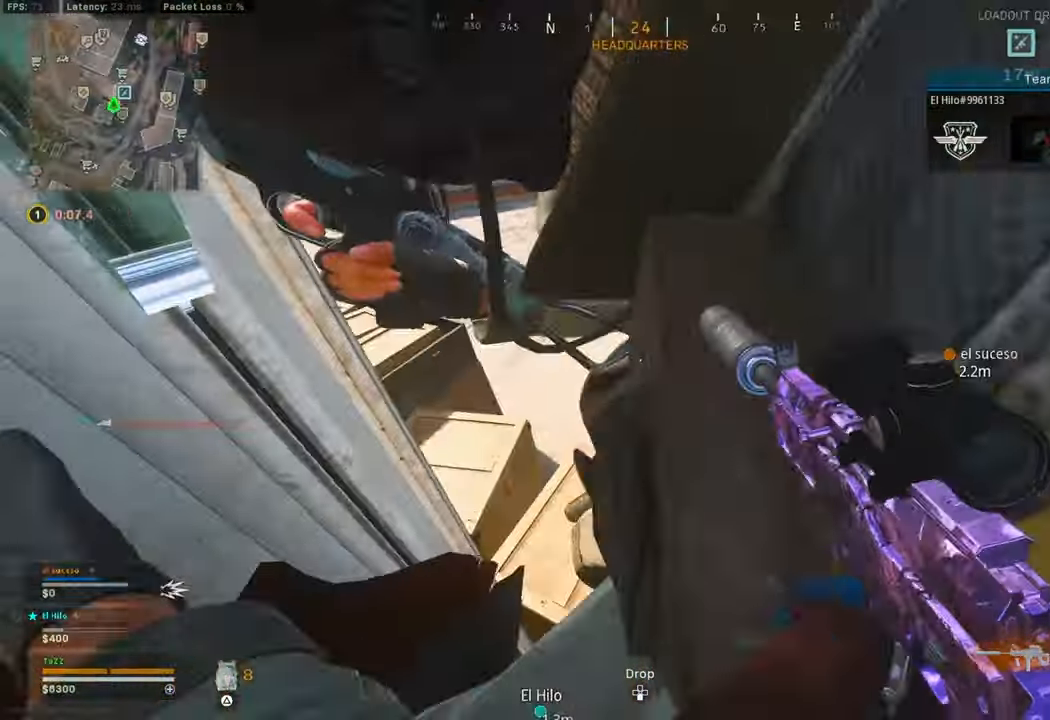
Gameplay with a controller (PlayStation layout); each line is a JSON object with the inputs held at the frame after it (dt_ms = milliseconds from this image to that frame). "events" lists button and stick changes between this image and that frame as [ms after this image, input, new state], when the widget could be followed in between.
{"dt_ms": 500, "buttons": [], "left_stick": "up-right", "right_stick": "right", "events": [[16, "right_stick", "center"], [33, "L3", "up"], [50, "left_stick", "right"], [83, "right_stick", "left"], [416, "left_stick", "up-right"], [450, "right_stick", "center"], [500, "right_stick", "right"]]}
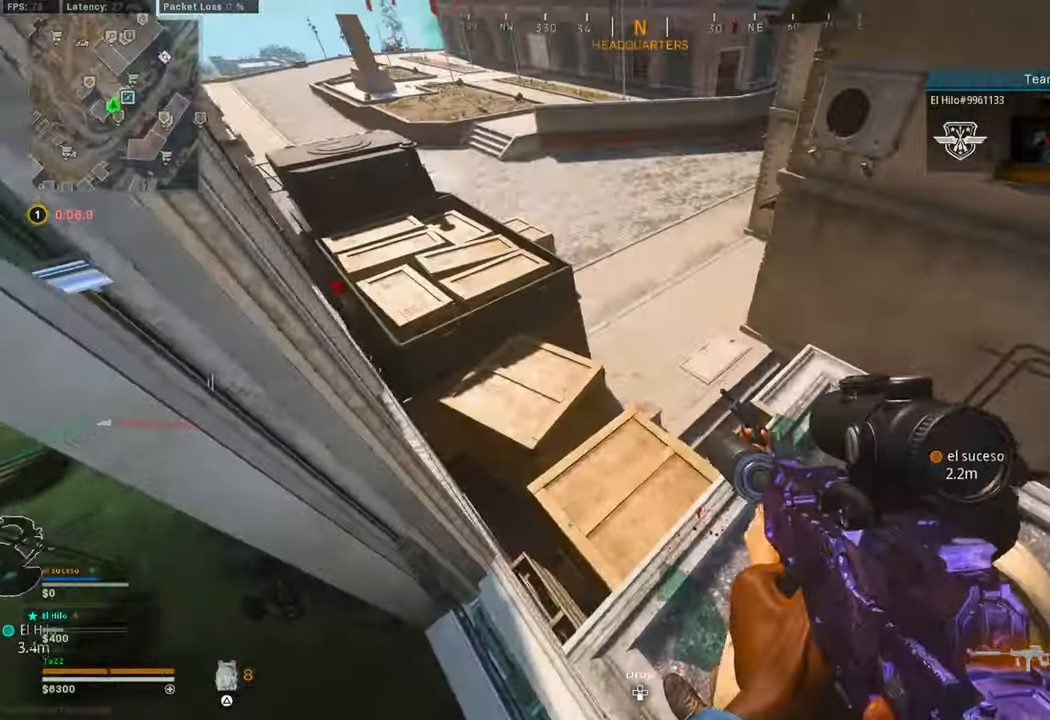
{"dt_ms": 500, "buttons": ["L3"], "left_stick": "up-left", "right_stick": "right", "events": [[50, "left_stick", "up"], [83, "right_stick", "down"], [133, "L3", "down"], [166, "right_stick", "right"], [300, "right_stick", "center"], [333, "left_stick", "up-left"], [350, "right_stick", "right"]]}
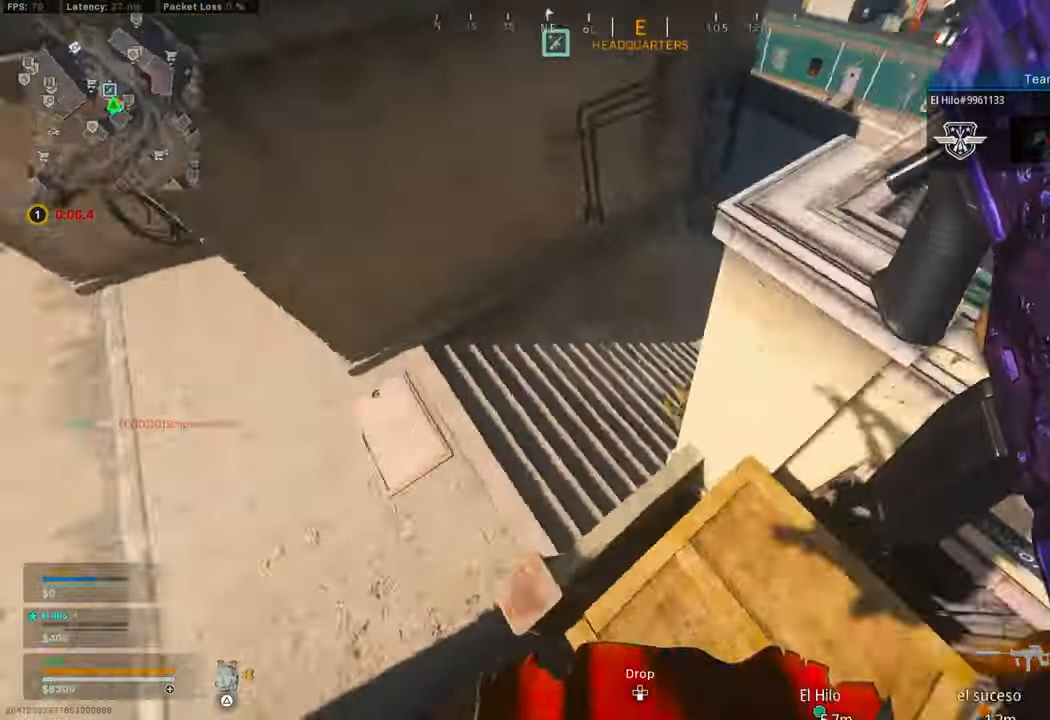
{"dt_ms": 500, "buttons": ["L1"], "left_stick": "left", "right_stick": "down-right", "events": [[16, "right_stick", "up-right"], [83, "L3", "up"], [133, "left_stick", "left"], [183, "right_stick", "up"], [300, "right_stick", "center"], [350, "right_stick", "down-right"], [366, "L1", "down"]]}
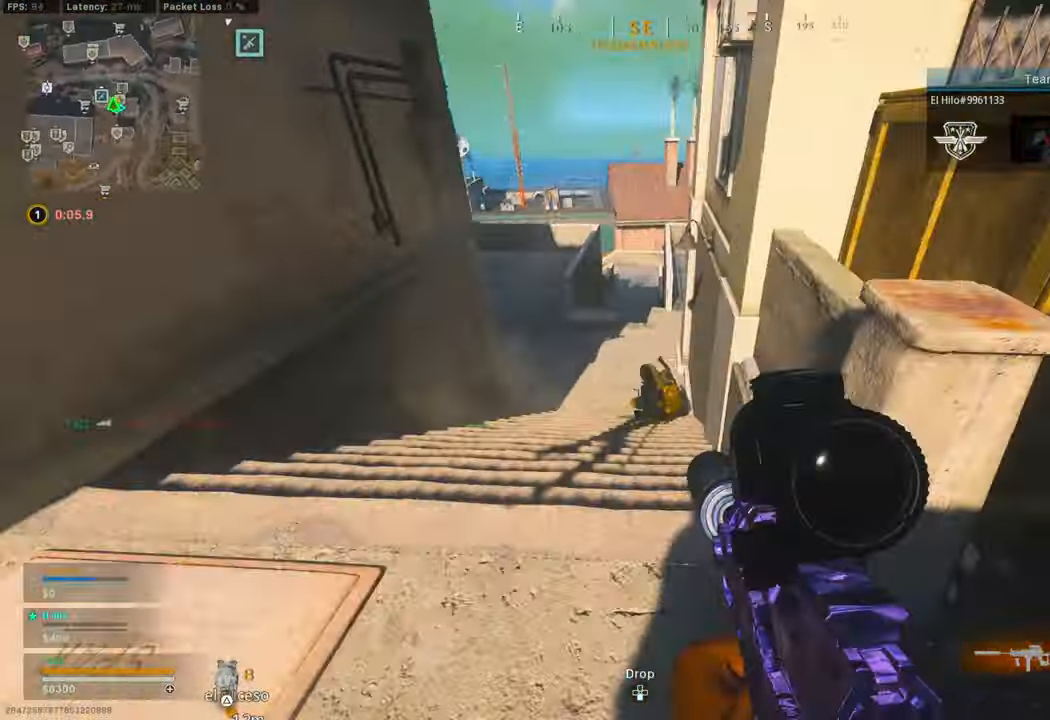
{"dt_ms": 500, "buttons": [], "left_stick": "left", "right_stick": "left", "events": [[16, "right_stick", "center"], [116, "right_stick", "down-right"], [166, "left_stick", "down"], [216, "left_stick", "down-right"], [350, "right_stick", "left"], [383, "left_stick", "left"], [450, "L1", "up"]]}
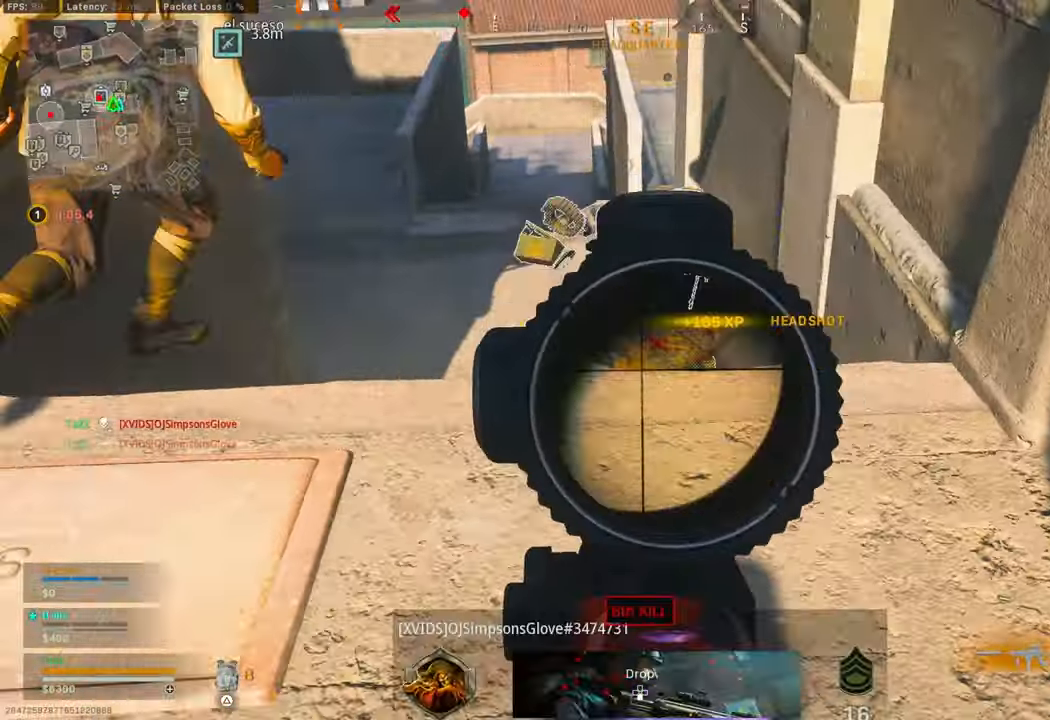
{"dt_ms": 500, "buttons": [], "left_stick": "up-left", "right_stick": "center", "events": [[116, "left_stick", "up-left"], [183, "L3", "down"], [283, "L3", "up"], [317, "right_stick", "center"], [367, "SQUARE", "down"], [467, "SQUARE", "up"]]}
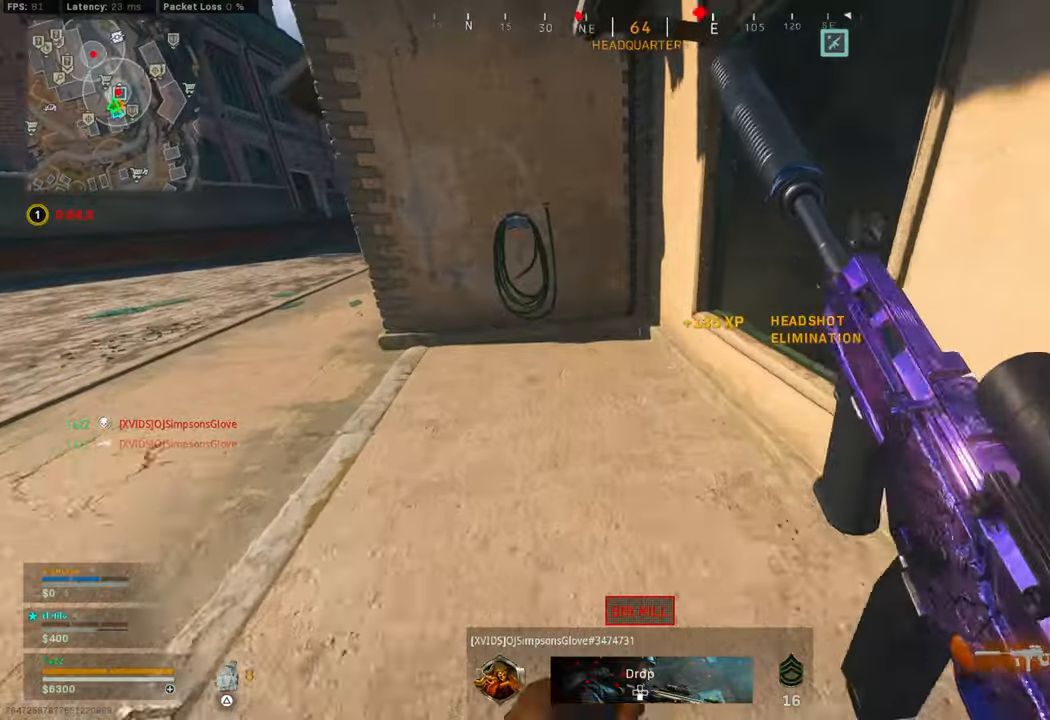
{"dt_ms": 500, "buttons": [], "left_stick": "left", "right_stick": "right", "events": [[100, "CROSS", "down"], [183, "CROSS", "up"], [383, "right_stick", "right"], [417, "left_stick", "left"]]}
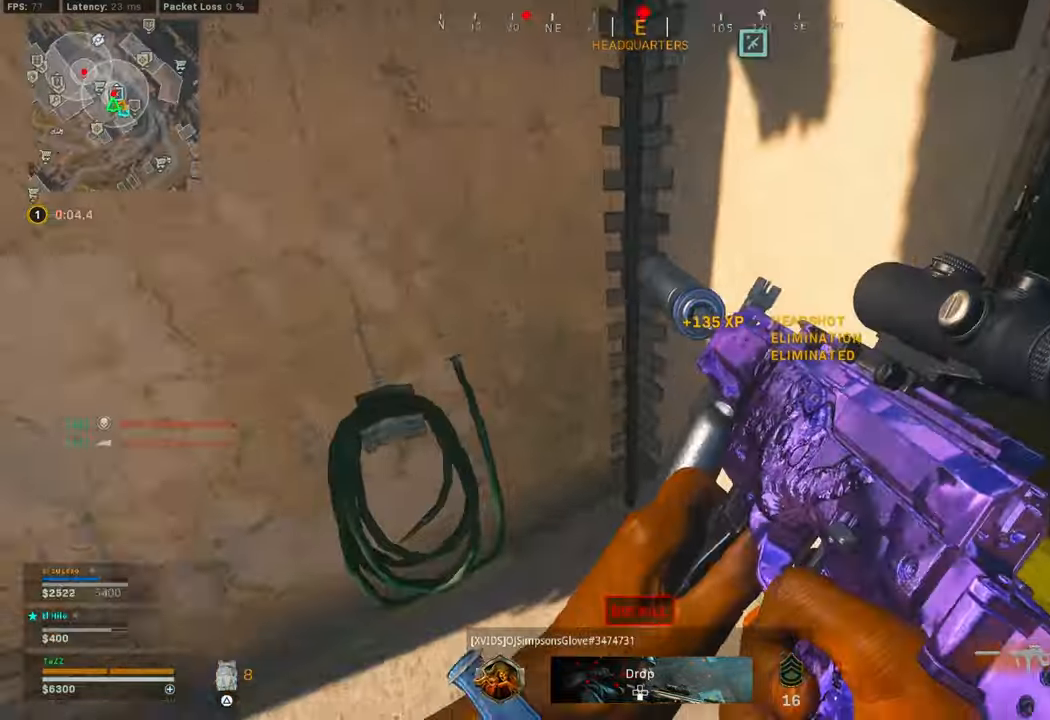
{"dt_ms": 500, "buttons": [], "left_stick": "down-right", "right_stick": "left", "events": [[133, "right_stick", "center"], [217, "right_stick", "right"], [283, "right_stick", "center"], [350, "left_stick", "down-right"], [350, "right_stick", "left"]]}
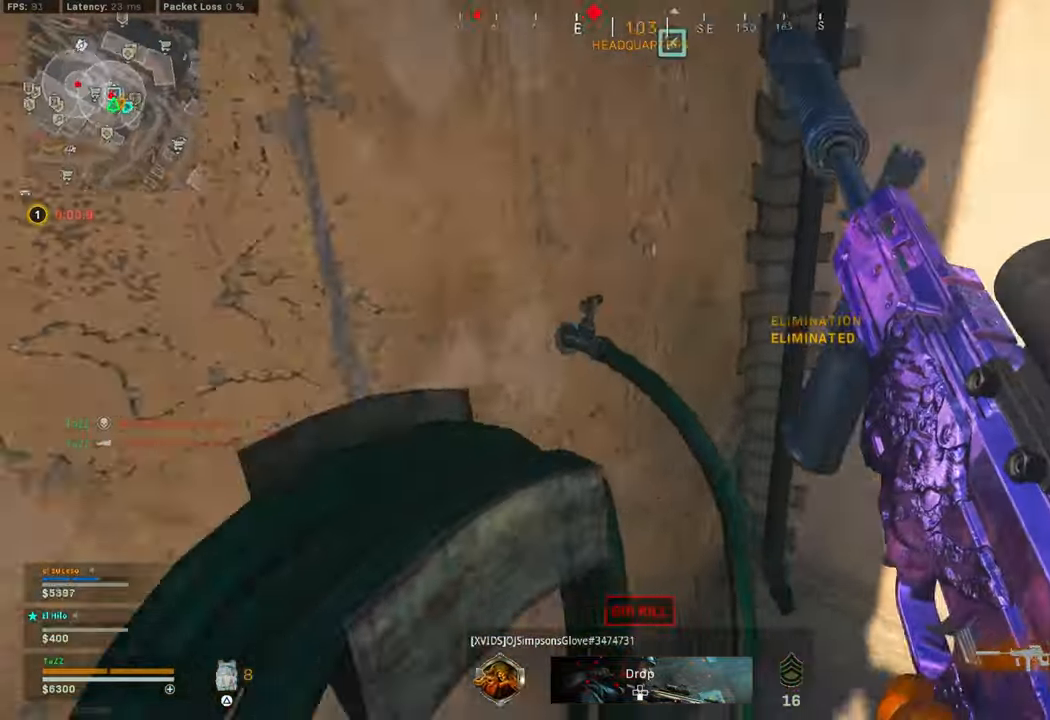
{"dt_ms": 500, "buttons": [], "left_stick": "up-left", "right_stick": "down-right", "events": [[117, "left_stick", "left"], [200, "left_stick", "up-left"], [300, "right_stick", "center"], [483, "right_stick", "down-right"]]}
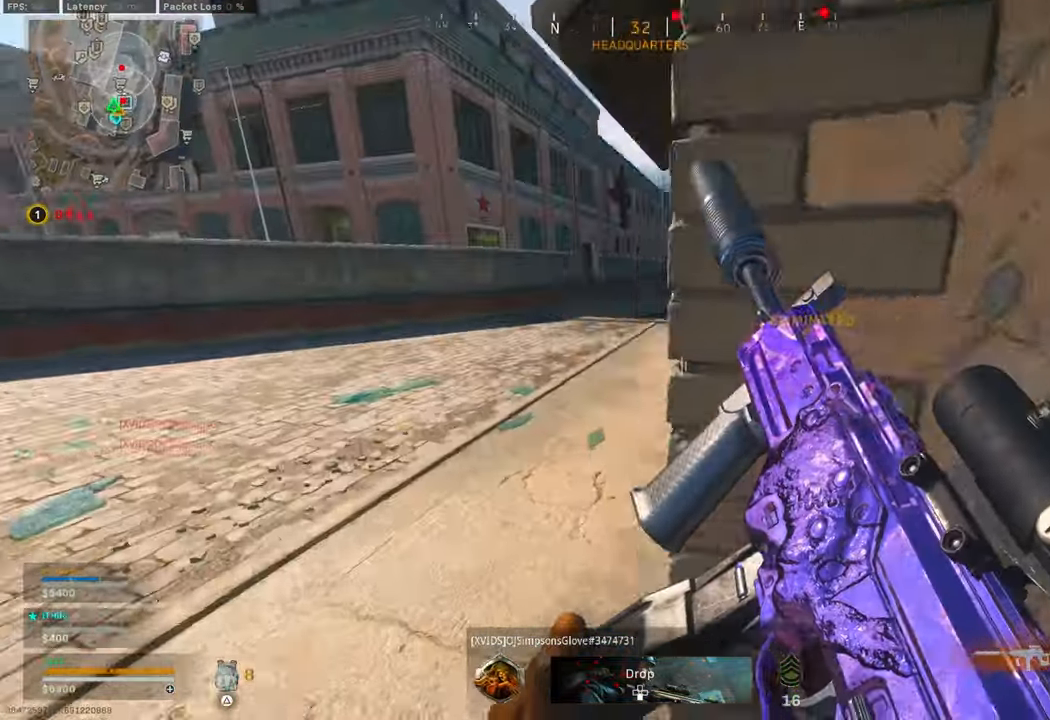
{"dt_ms": 500, "buttons": ["TRIANGLE"], "left_stick": "up-left", "right_stick": "center", "events": [[50, "left_stick", "up"], [133, "right_stick", "up-right"], [183, "right_stick", "center"], [200, "left_stick", "up-left"], [500, "TRIANGLE", "down"]]}
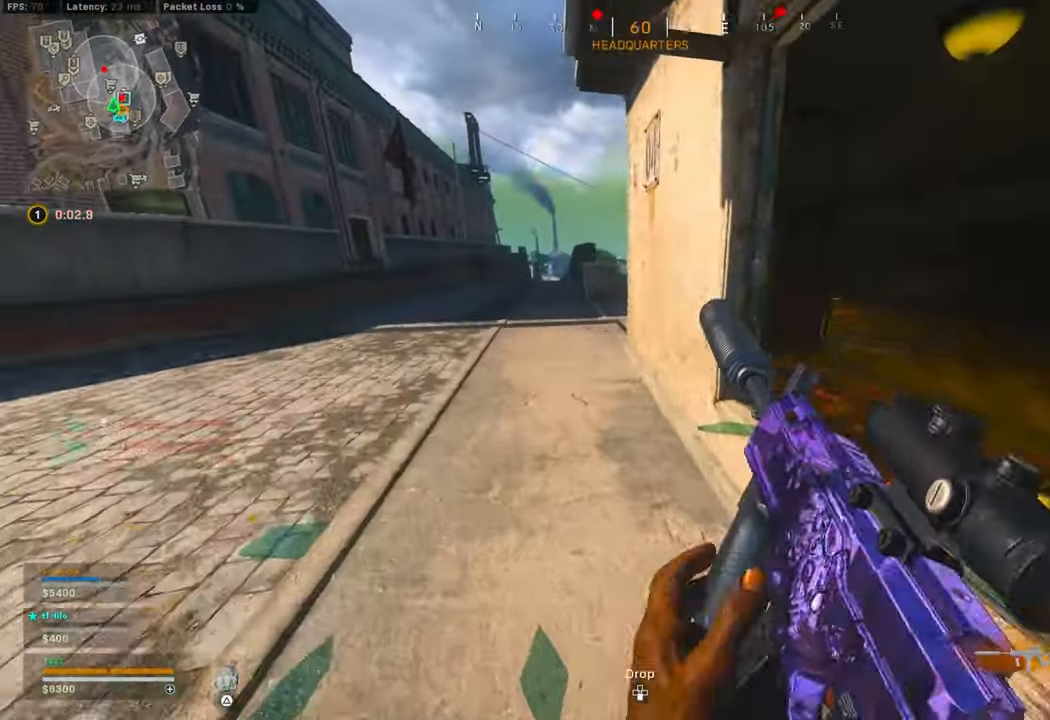
{"dt_ms": 500, "buttons": ["L3", "R3"], "left_stick": "up", "right_stick": "center", "events": [[17, "L3", "down"], [133, "L3", "up"], [133, "TRIANGLE", "up"], [200, "L3", "down"], [300, "L3", "up"], [350, "L3", "down"], [350, "left_stick", "up"], [417, "R3", "down"]]}
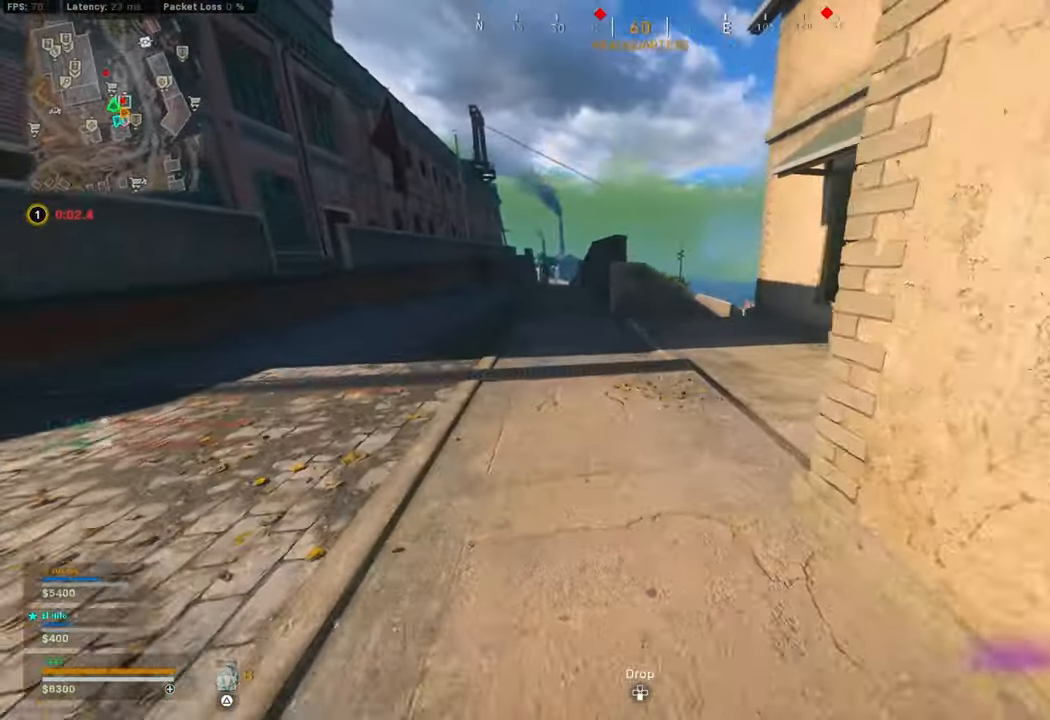
{"dt_ms": 1000, "buttons": [], "left_stick": "up-right", "right_stick": "left"}
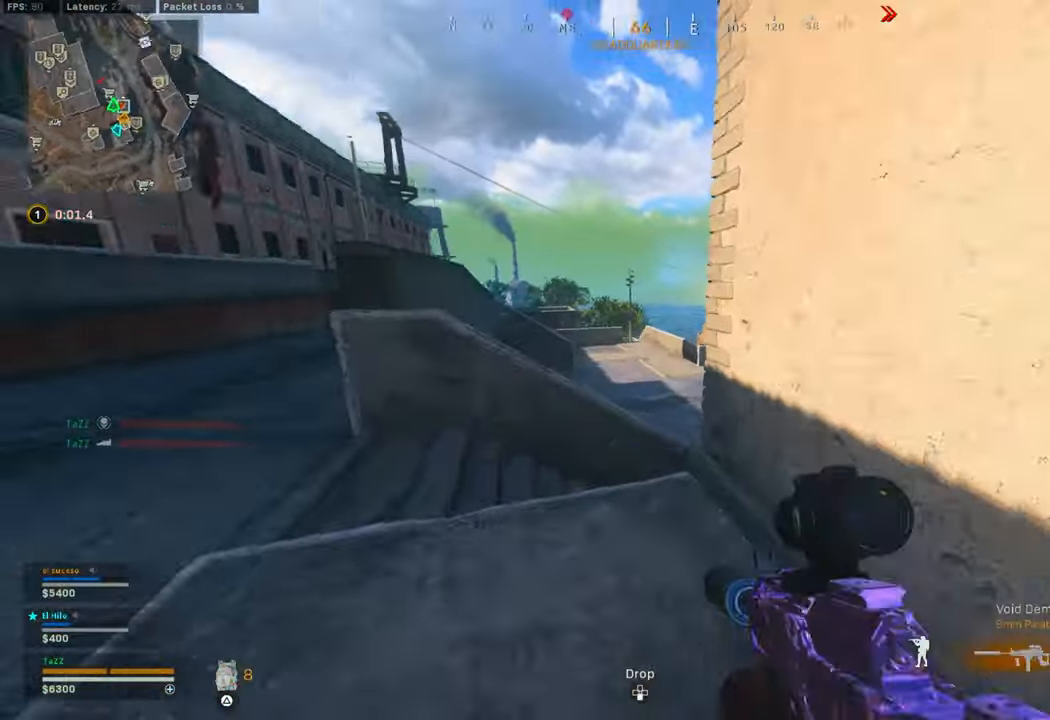
{"dt_ms": 1000, "buttons": ["L1"], "left_stick": "up-left", "right_stick": "up"}
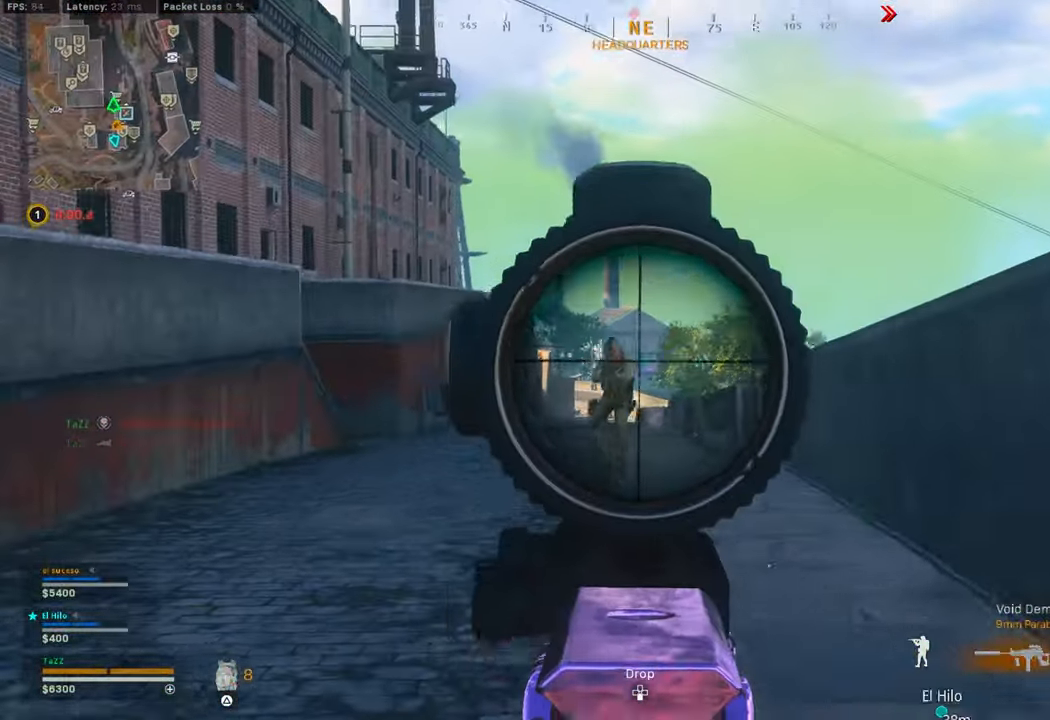
{"dt_ms": 500, "buttons": ["L1"], "left_stick": "left", "right_stick": "down", "events": [[67, "right_stick", "center"], [150, "left_stick", "down"], [150, "right_stick", "down"], [250, "left_stick", "left"]]}
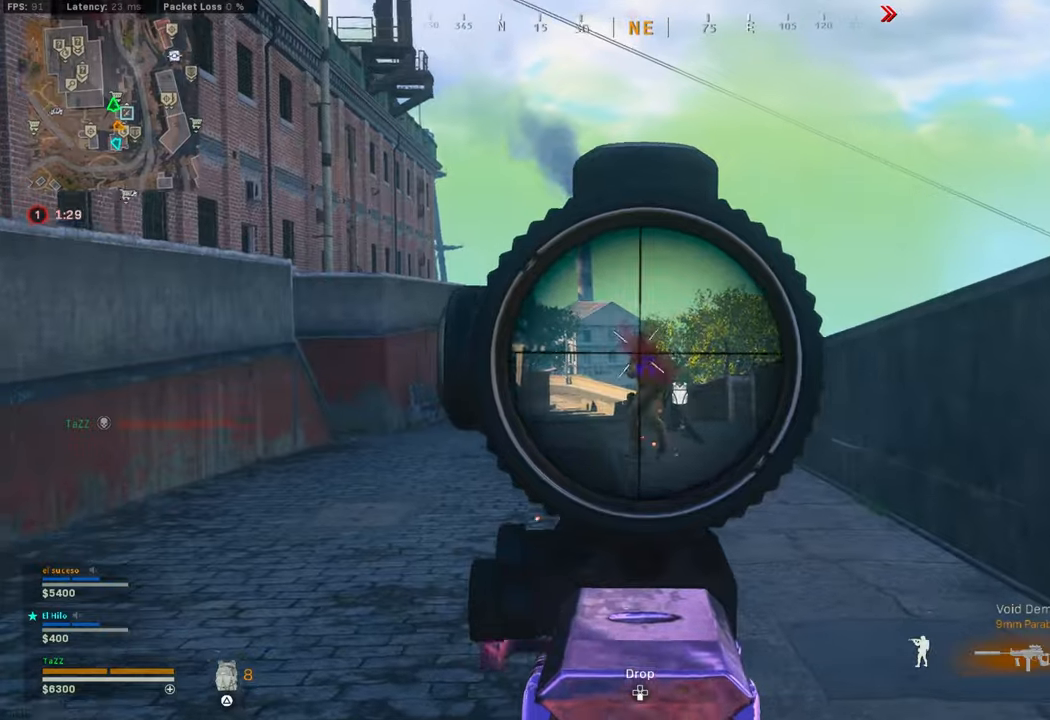
{"dt_ms": 500, "buttons": ["L1"], "left_stick": "left", "right_stick": "down-right", "events": [[84, "right_stick", "down-right"], [117, "left_stick", "down-right"], [217, "right_stick", "down-left"], [250, "left_stick", "down"], [400, "right_stick", "center"], [500, "left_stick", "left"], [500, "right_stick", "down-right"]]}
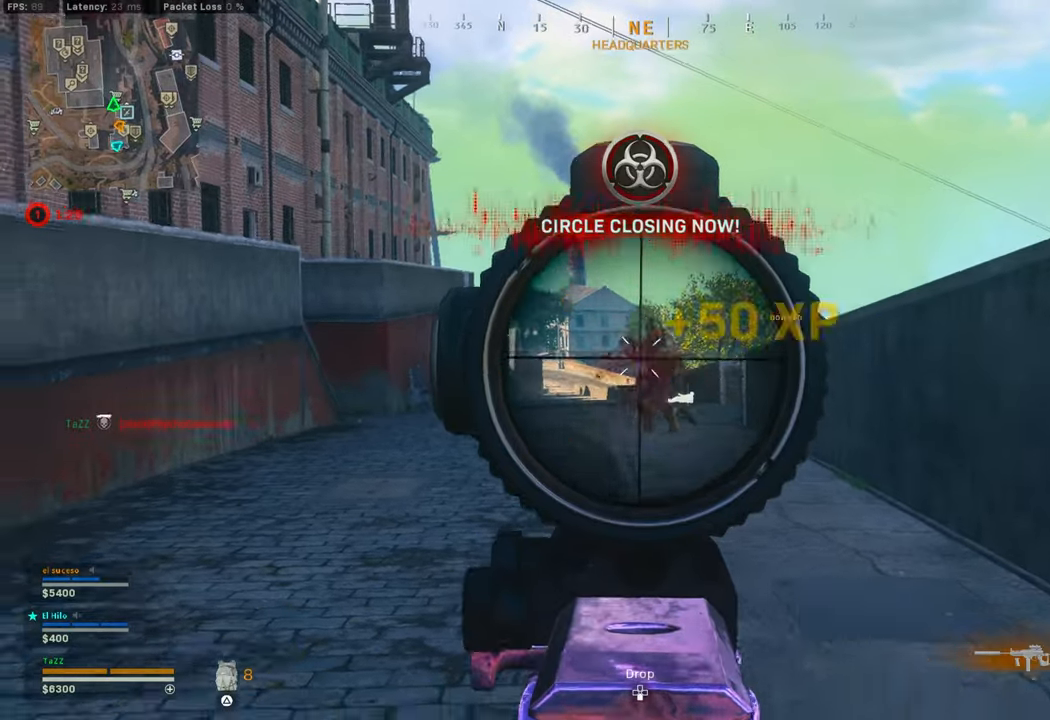
{"dt_ms": 500, "buttons": [], "left_stick": "up", "right_stick": "right", "events": [[17, "L1", "up"], [50, "right_stick", "right"], [84, "L3", "down"], [84, "left_stick", "up"], [334, "right_stick", "center"], [384, "right_stick", "right"], [450, "L3", "up"]]}
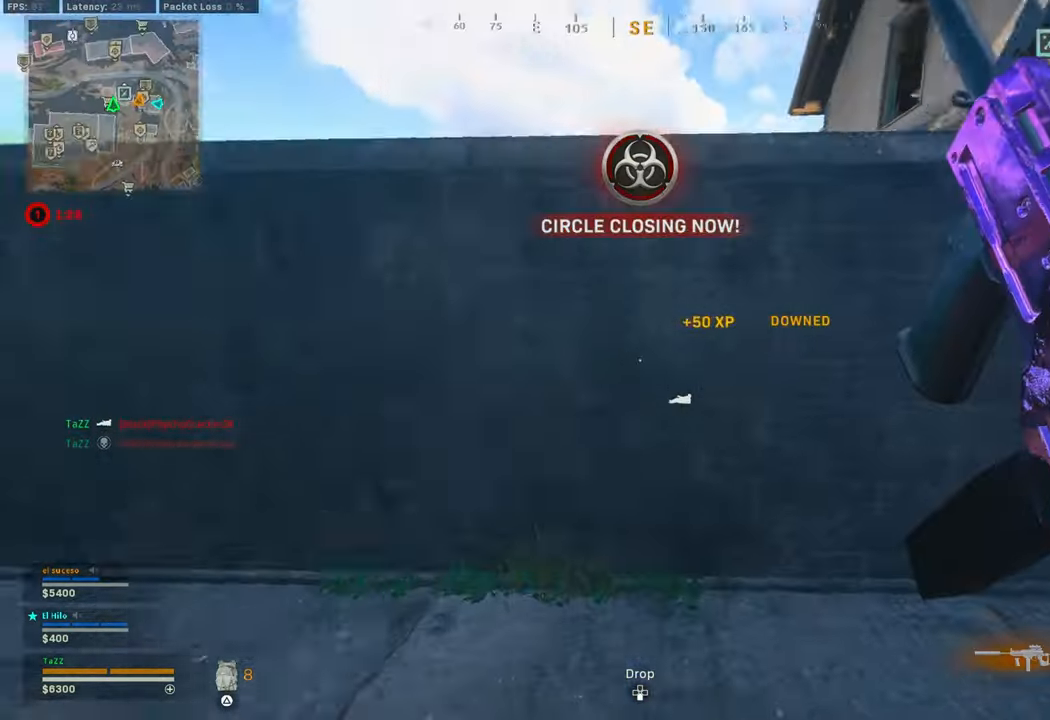
{"dt_ms": 500, "buttons": ["L1"], "left_stick": "right", "right_stick": "up", "events": [[34, "left_stick", "left"], [117, "right_stick", "up"], [184, "left_stick", "down"], [200, "right_stick", "left"], [284, "left_stick", "right"], [384, "left_stick", "up"], [400, "L3", "down"], [467, "L1", "down"], [484, "L3", "up"], [484, "left_stick", "right"], [500, "right_stick", "up"]]}
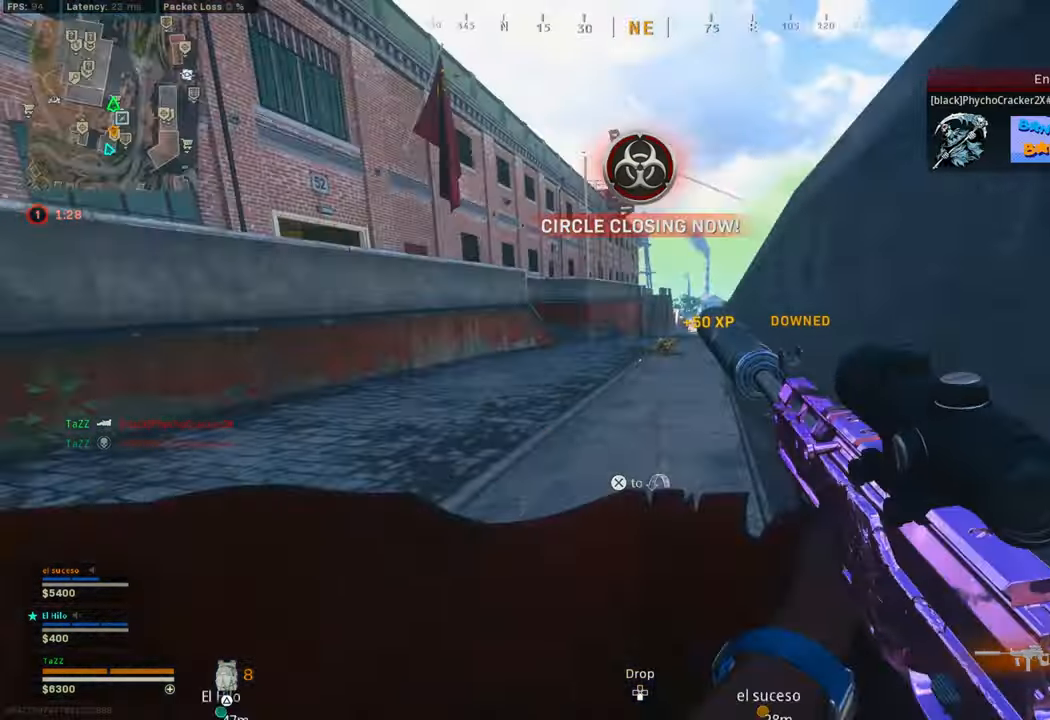
{"dt_ms": 500, "buttons": ["L1"], "left_stick": "up-right", "right_stick": "up", "events": [[17, "left_stick", "down-right"], [50, "right_stick", "center"], [84, "R3", "down"], [134, "left_stick", "right"], [200, "R3", "up"], [200, "right_stick", "up-right"], [250, "left_stick", "up-right"], [350, "left_stick", "up"], [467, "left_stick", "up-right"], [500, "right_stick", "up"]]}
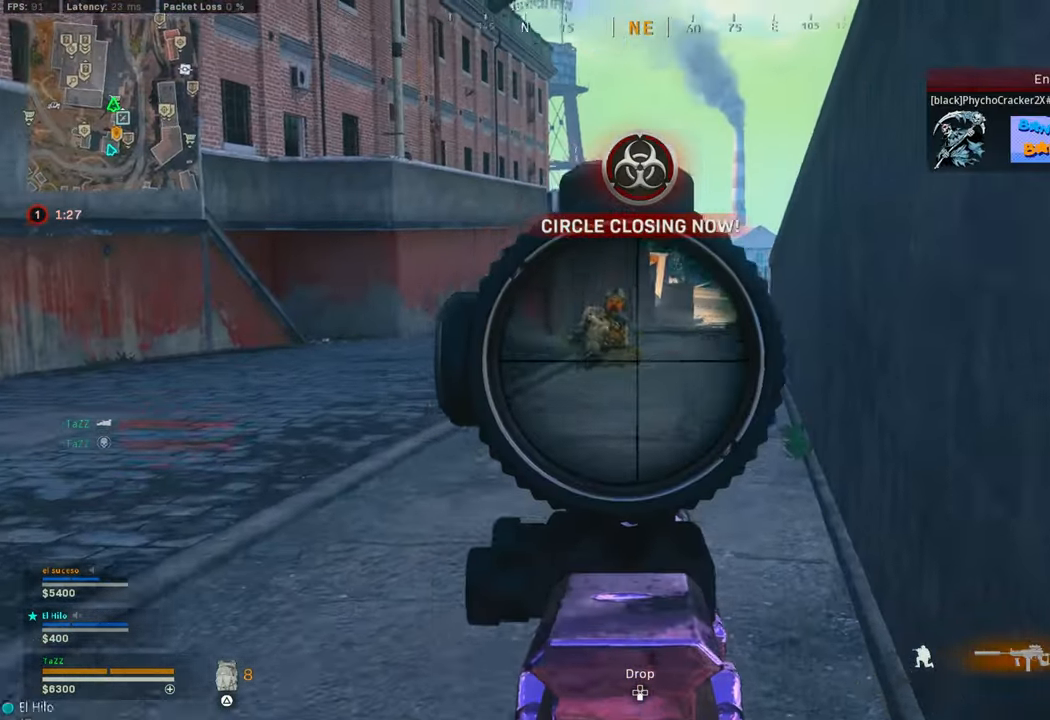
{"dt_ms": 500, "buttons": ["L1"], "left_stick": "up-left", "right_stick": "down-left", "events": [[34, "right_stick", "up-left"], [50, "left_stick", "up-left"], [117, "right_stick", "center"], [167, "right_stick", "up-left"], [217, "left_stick", "left"], [300, "right_stick", "center"], [317, "left_stick", "up-left"], [500, "right_stick", "down-left"]]}
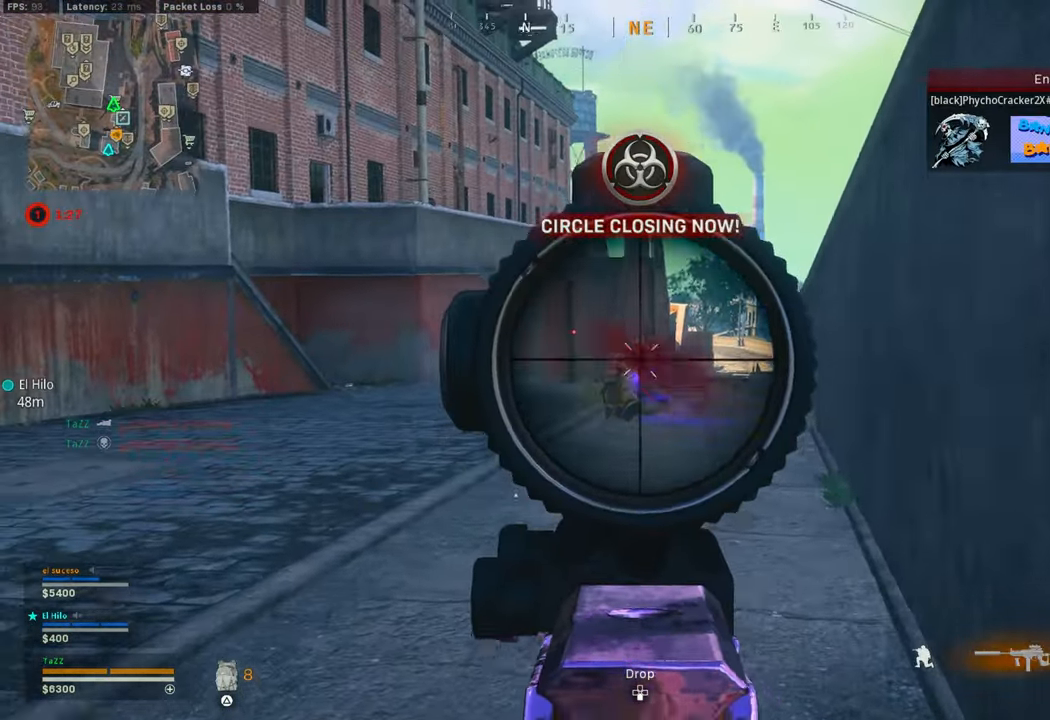
{"dt_ms": 500, "buttons": [], "left_stick": "down", "right_stick": "up-left"}
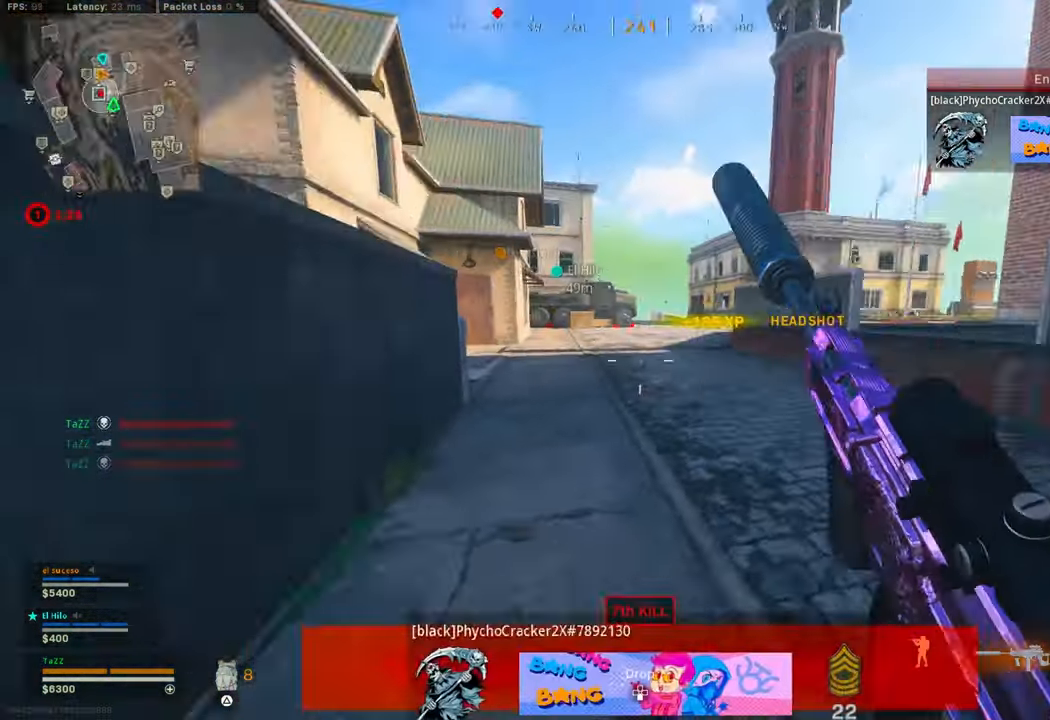
{"dt_ms": 500, "buttons": ["L1"], "left_stick": "down-left", "right_stick": "up-left", "events": [[17, "L1", "down"], [100, "left_stick", "down-left"], [184, "right_stick", "up-right"], [300, "left_stick", "down"], [467, "right_stick", "up-left"], [484, "left_stick", "down-left"]]}
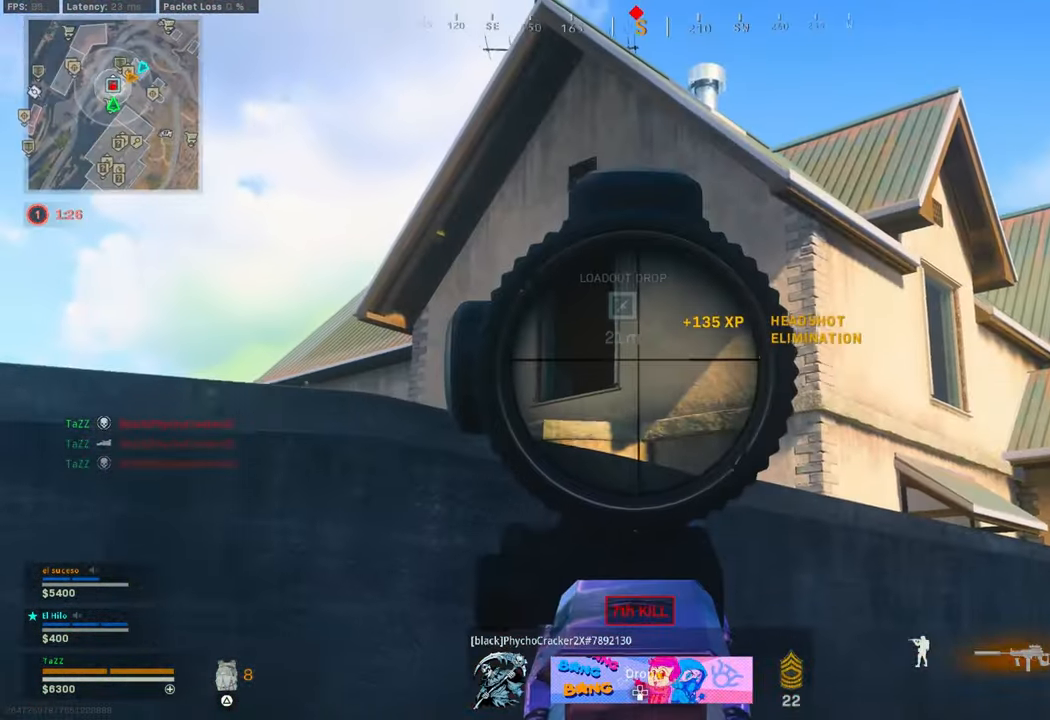
{"dt_ms": 500, "buttons": ["L1"], "left_stick": "center", "right_stick": "center", "events": [[67, "right_stick", "down-left"], [150, "right_stick", "down"], [284, "right_stick", "center"], [400, "left_stick", "down-right"], [467, "left_stick", "center"]]}
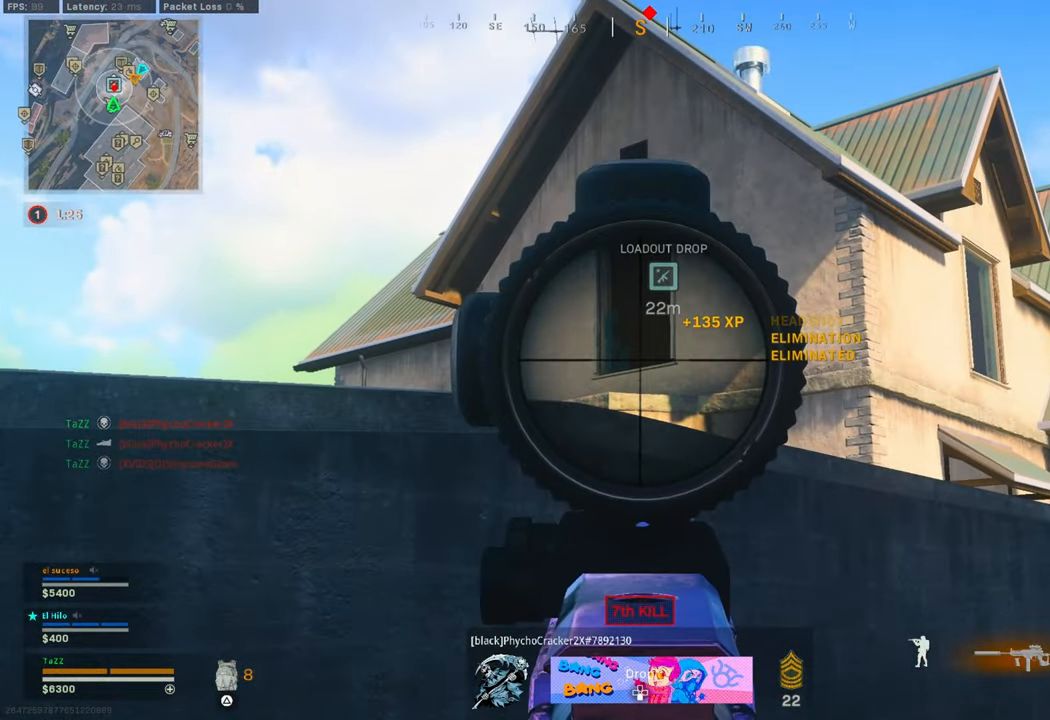
{"dt_ms": 500, "buttons": ["L1"], "left_stick": "up-right", "right_stick": "center", "events": [[167, "left_stick", "up-right"]]}
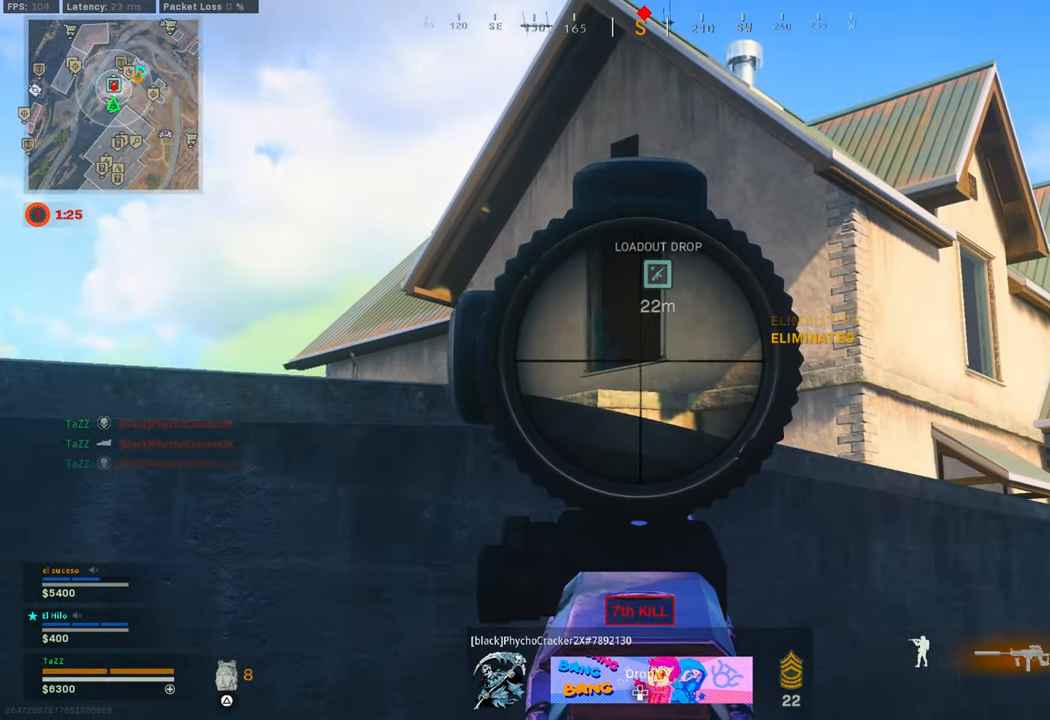
{"dt_ms": 500, "buttons": ["L1"], "left_stick": "up-right", "right_stick": "center", "events": [[217, "left_stick", "up"], [317, "left_stick", "up-right"]]}
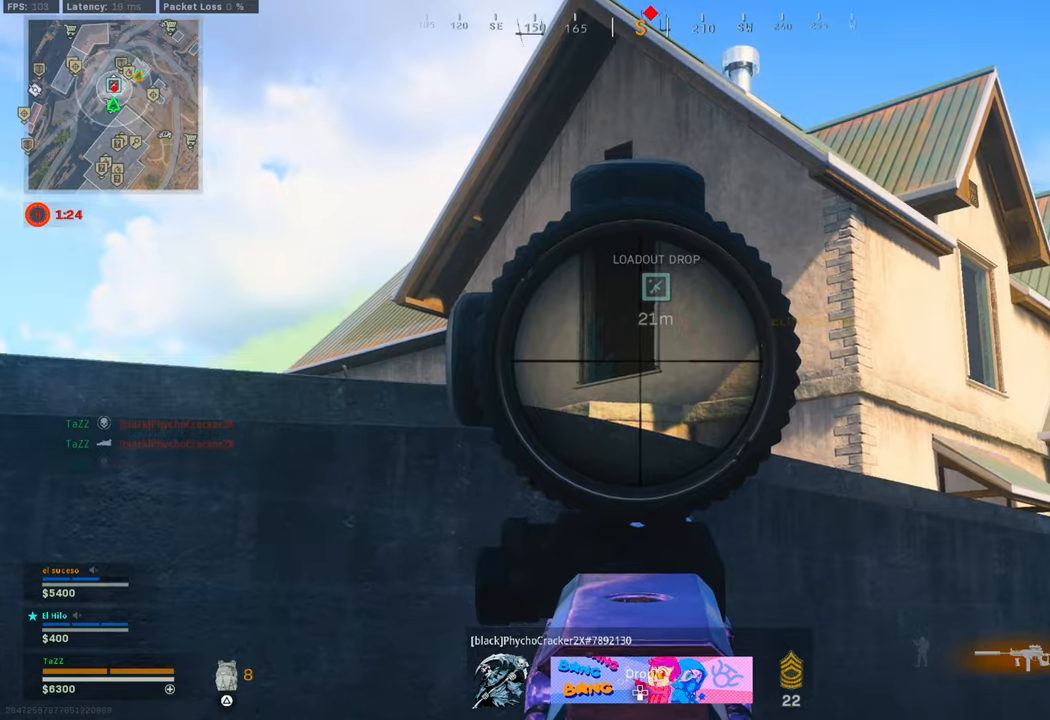
{"dt_ms": 500, "buttons": ["L1"], "left_stick": "up", "right_stick": "center", "events": [[316, "left_stick", "up"]]}
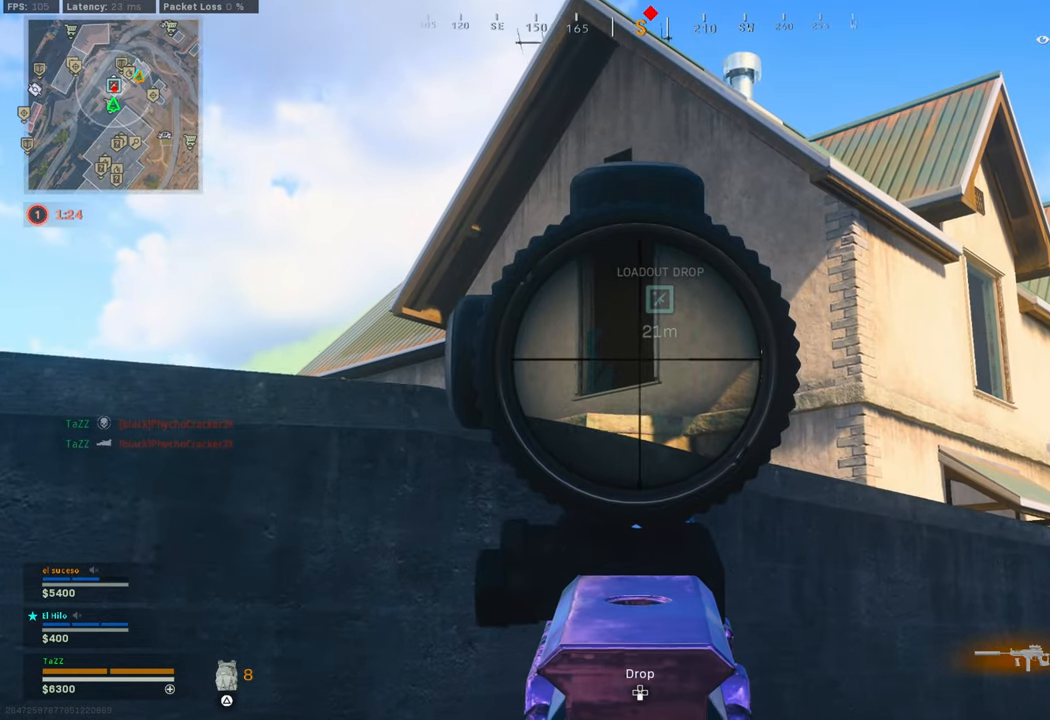
{"dt_ms": 500, "buttons": ["L1"], "left_stick": "up-right", "right_stick": "center", "events": [[33, "left_stick", "up-right"]]}
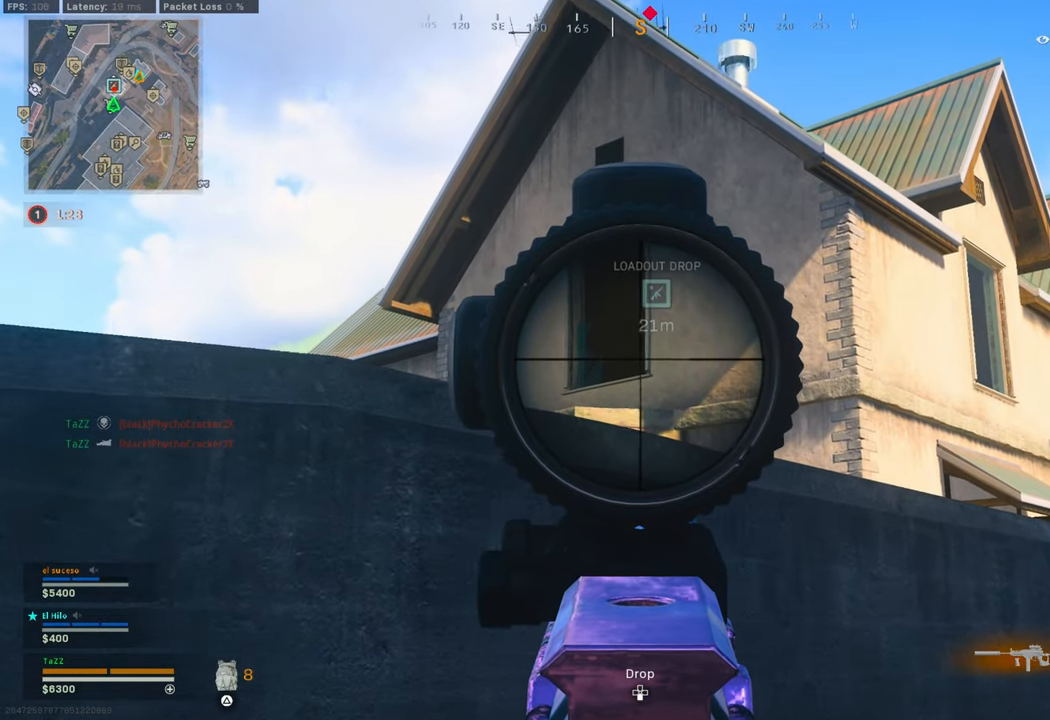
{"dt_ms": 500, "buttons": ["L1"], "left_stick": "up-right", "right_stick": "center", "events": []}
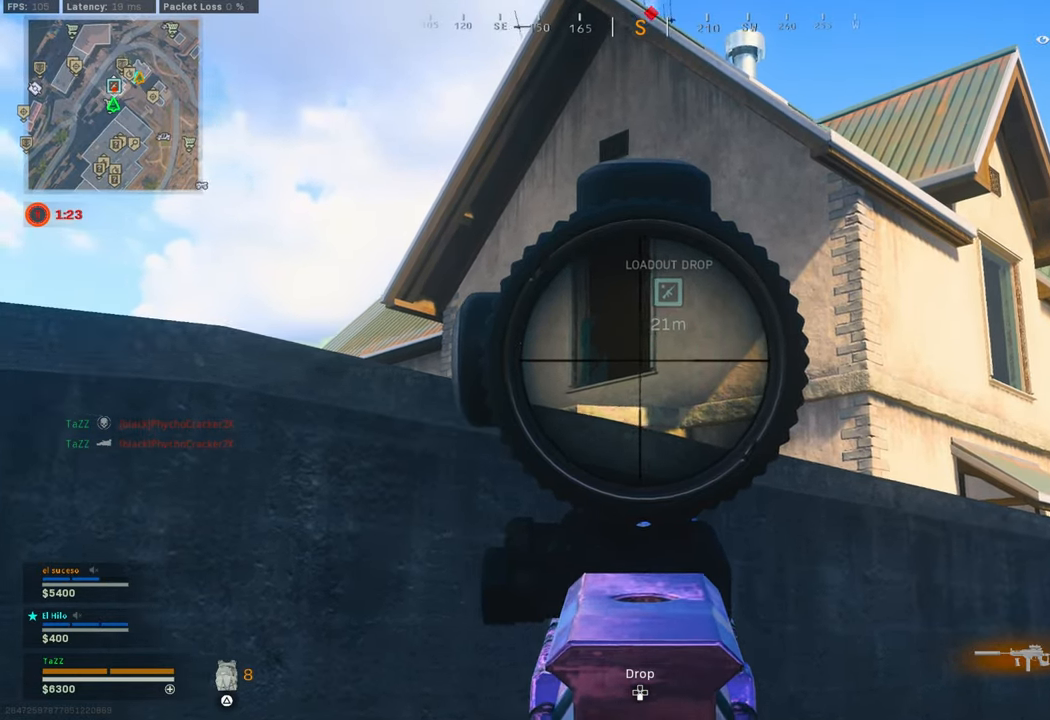
{"dt_ms": 500, "buttons": [], "left_stick": "up", "right_stick": "left", "events": [[16, "right_stick", "down-right"], [33, "L1", "up"], [83, "L3", "down"], [150, "left_stick", "up"], [183, "L3", "up"], [250, "right_stick", "down-left"], [350, "right_stick", "left"]]}
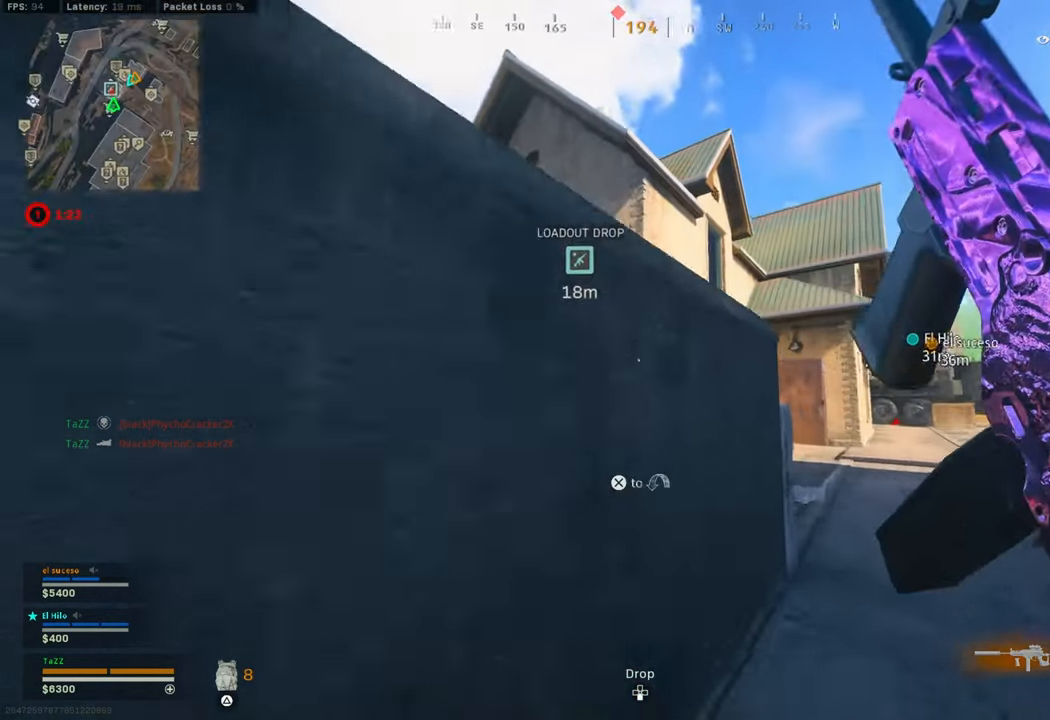
{"dt_ms": 500, "buttons": [], "left_stick": "center", "right_stick": "center", "events": [[16, "right_stick", "center"], [66, "L3", "down"], [116, "R1", "down"], [183, "CROSS", "down"], [183, "R1", "up"], [233, "L3", "up"], [333, "CROSS", "up"], [400, "left_stick", "center"]]}
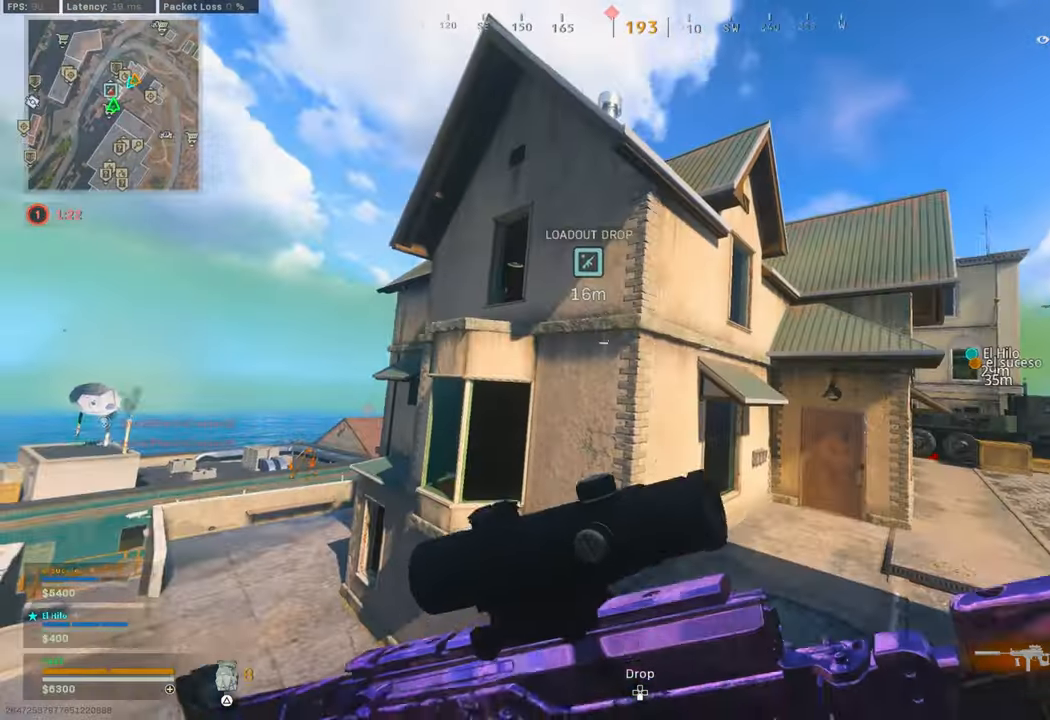
{"dt_ms": 500, "buttons": [], "left_stick": "up-right", "right_stick": "center", "events": [[50, "right_stick", "right"], [166, "right_stick", "center"], [300, "left_stick", "right"], [500, "left_stick", "up-right"]]}